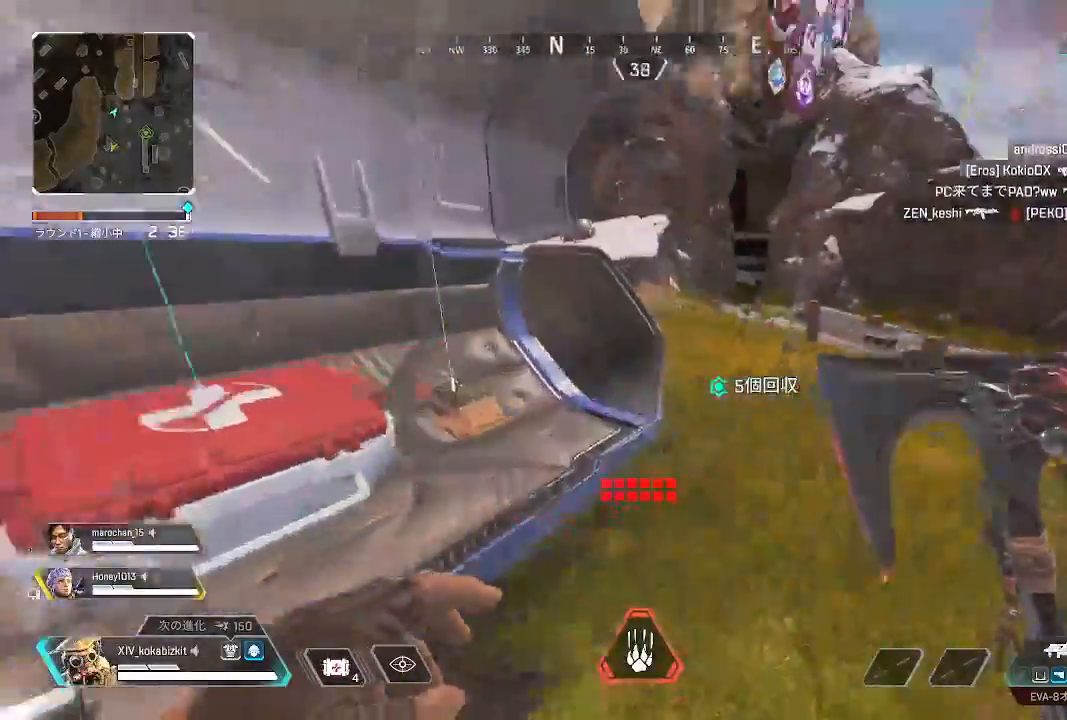
Gameplay with a controller (PlayStation layout); each line is a JSON object with the inputs held at the frame after it. "events" lists button and stick changes between this image and that frame as [ms after this image, input, new state], when the widget could be followed in between. Not read: SELECT.
{"buttons": [], "left_stick": "up", "right_stick": "right", "events": [[33, "START", "down"], [83, "START", "up"], [100, "right_stick", "center"], [133, "left_stick", "up"], [183, "right_stick", "right"]]}
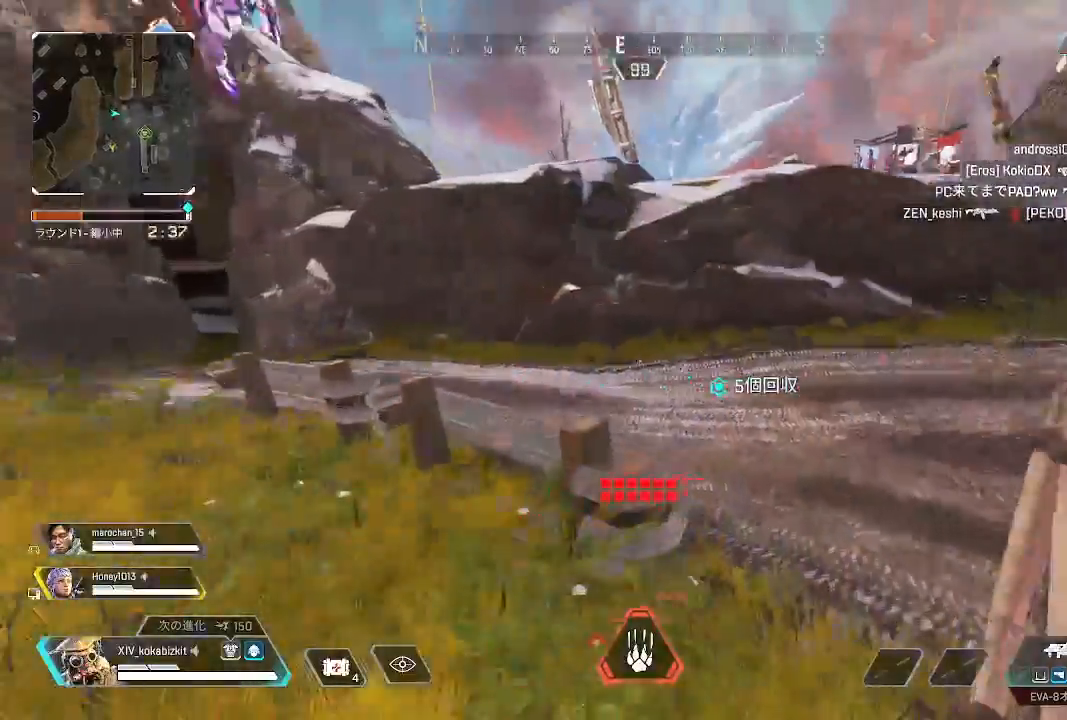
{"buttons": ["L1", "START"], "left_stick": "up", "right_stick": "right", "events": [[167, "right_stick", "center"], [383, "right_stick", "right"], [467, "START", "down"], [483, "L1", "down"]]}
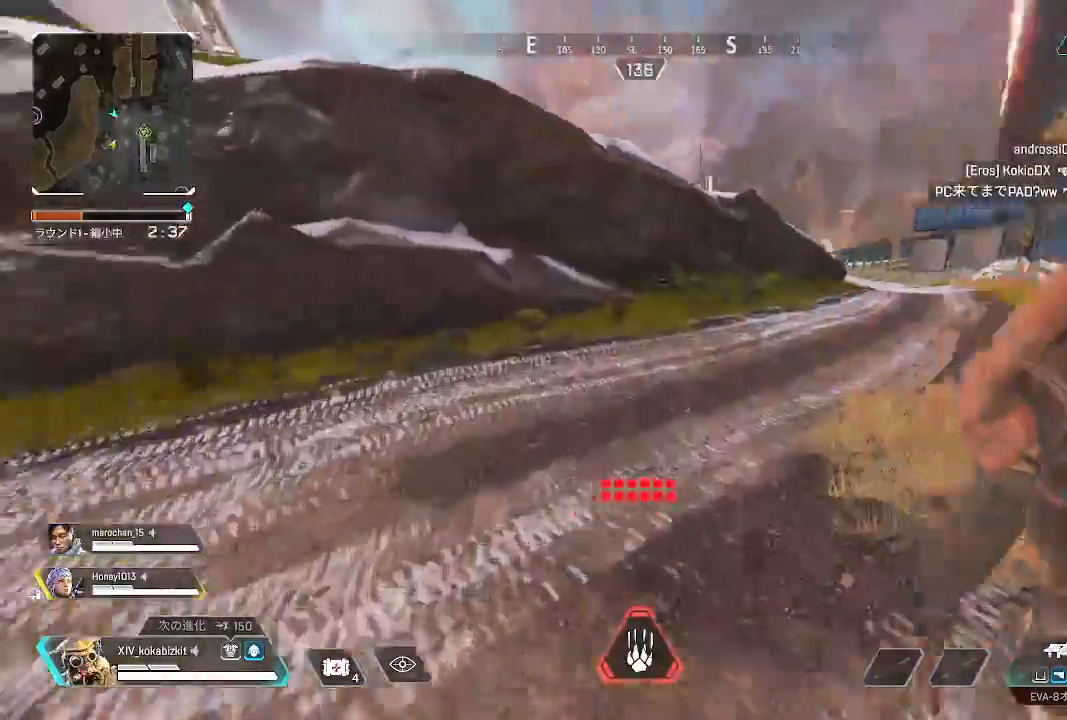
{"buttons": [], "left_stick": "up", "right_stick": "center", "events": [[17, "R1", "down"], [100, "right_stick", "center"], [150, "right_stick", "up-left"], [200, "right_stick", "left"], [233, "L1", "up"], [250, "START", "up"], [267, "R1", "up"], [317, "right_stick", "center"]]}
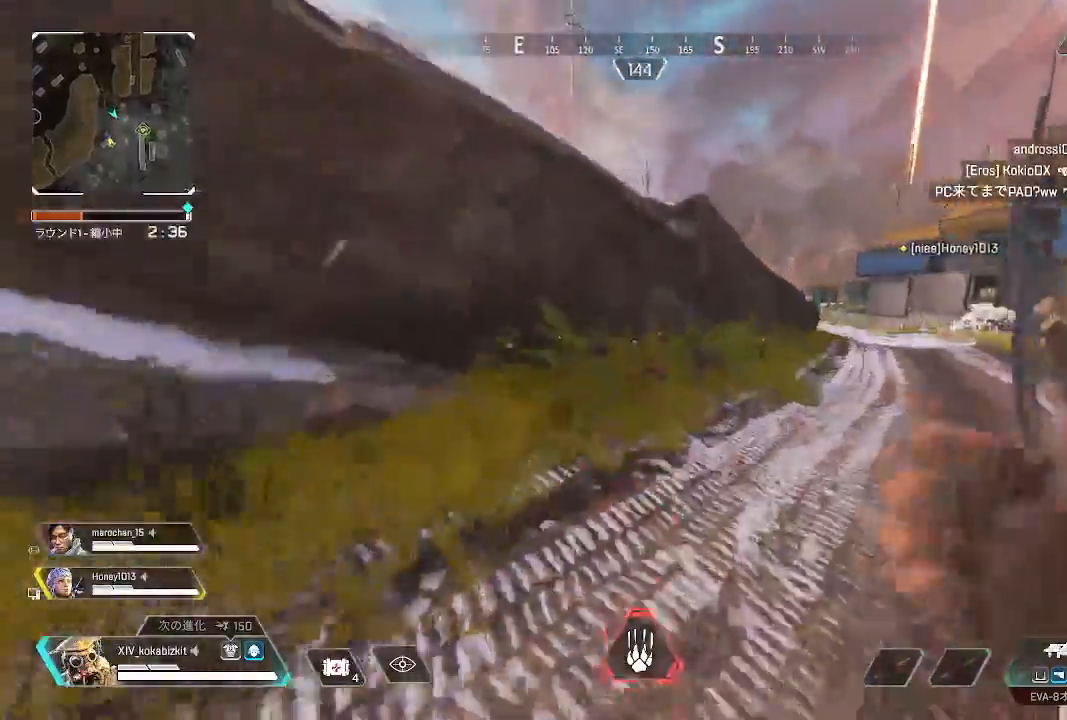
{"buttons": [], "left_stick": "up", "right_stick": "left", "events": [[17, "right_stick", "left"], [317, "right_stick", "center"], [350, "R3", "down"], [433, "R3", "up"], [433, "right_stick", "left"]]}
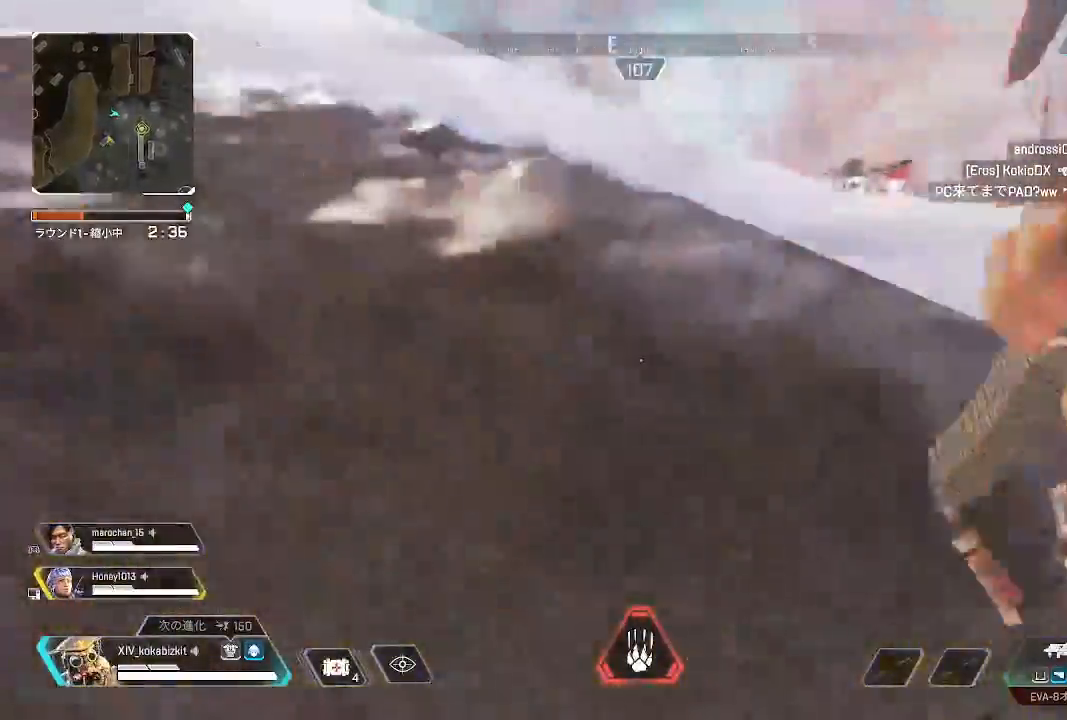
{"buttons": [], "left_stick": "up", "right_stick": "right", "events": [[83, "right_stick", "center"], [167, "right_stick", "right"], [250, "right_stick", "center"], [350, "right_stick", "right"]]}
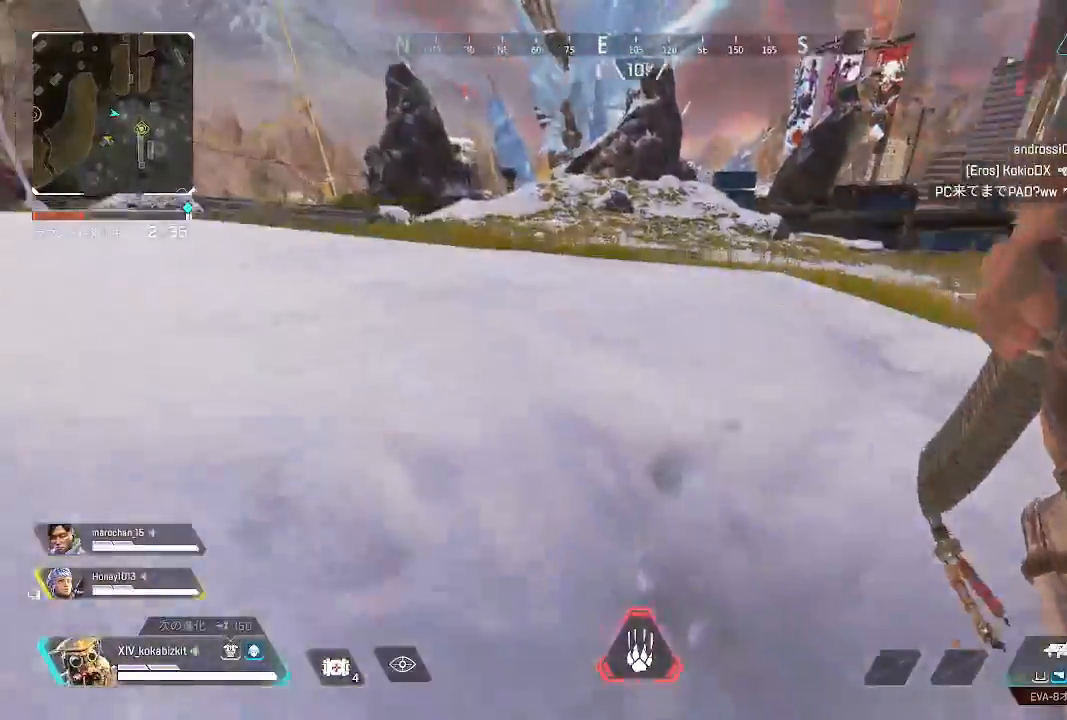
{"buttons": [], "left_stick": "up", "right_stick": "center", "events": [[33, "right_stick", "center"], [183, "right_stick", "right"], [350, "right_stick", "center"]]}
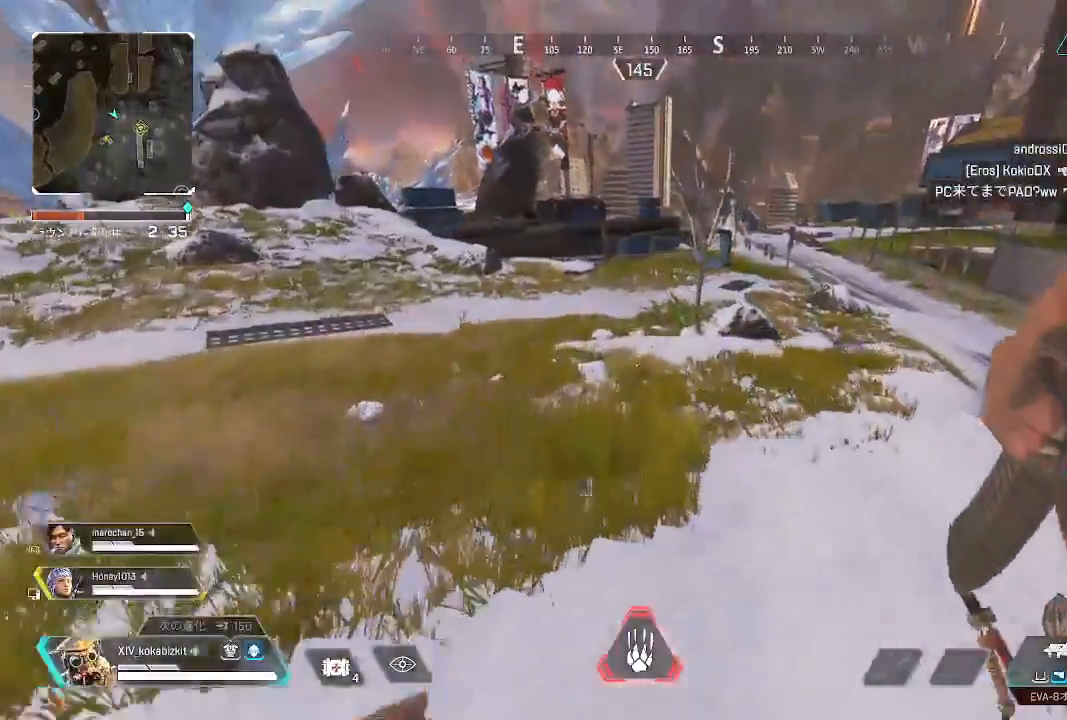
{"buttons": [], "left_stick": "up", "right_stick": "center", "events": [[167, "right_stick", "left"], [400, "right_stick", "center"]]}
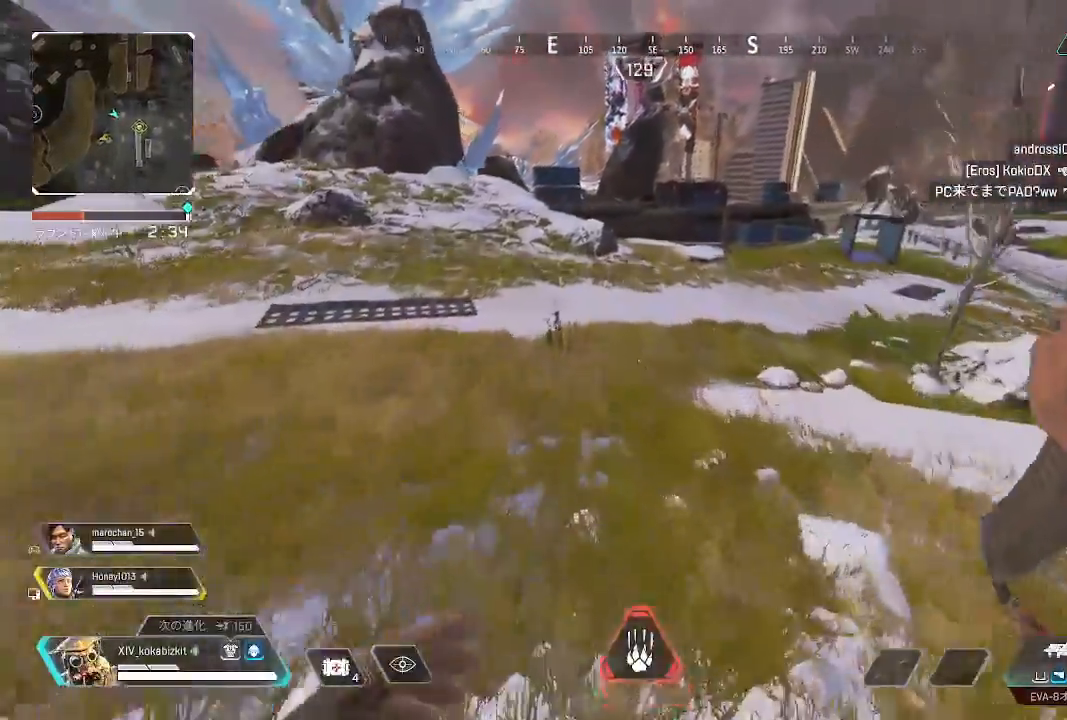
{"buttons": ["L1", "R3"], "left_stick": "up", "right_stick": "center", "events": [[133, "L1", "down"], [467, "R3", "down"]]}
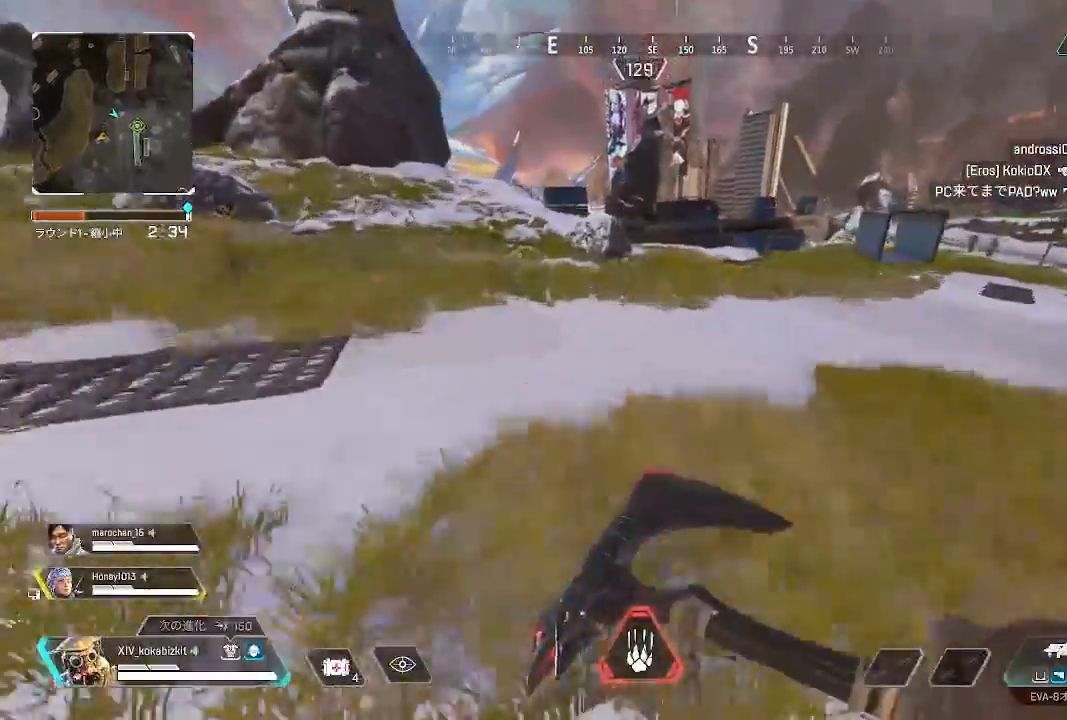
{"buttons": [], "left_stick": "up", "right_stick": "center", "events": [[50, "R3", "up"], [67, "left_stick", "up-right"], [150, "L1", "up"], [333, "left_stick", "up"]]}
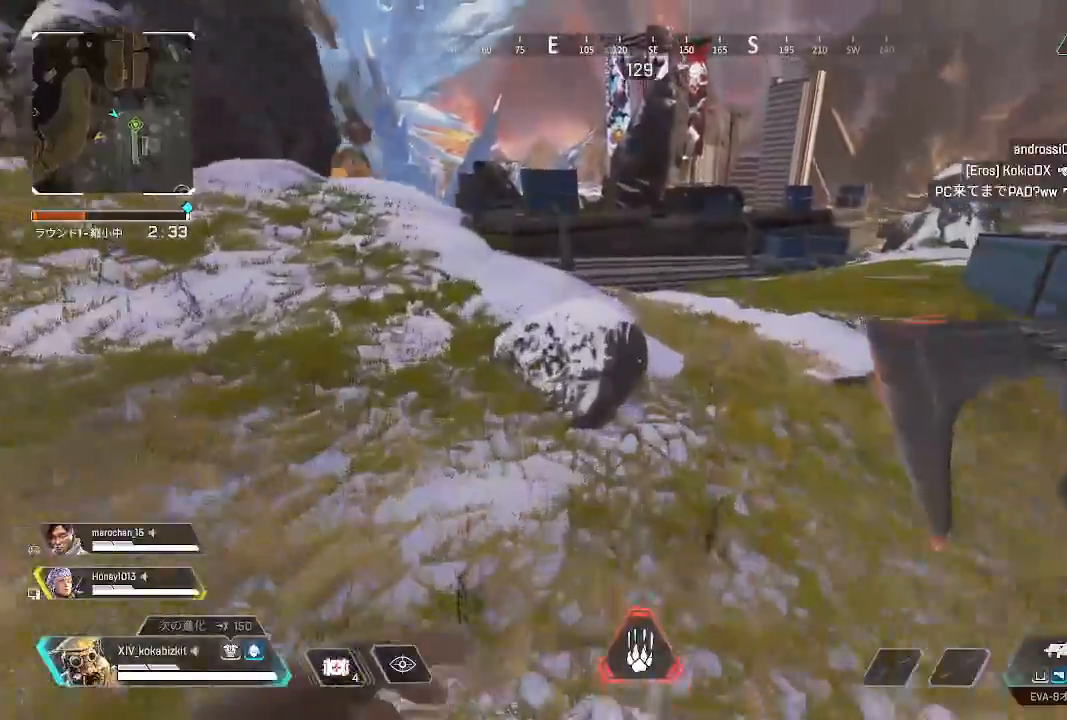
{"buttons": [], "left_stick": "up", "right_stick": "center", "events": [[150, "right_stick", "left"], [333, "right_stick", "center"], [383, "R3", "down"], [483, "R3", "up"]]}
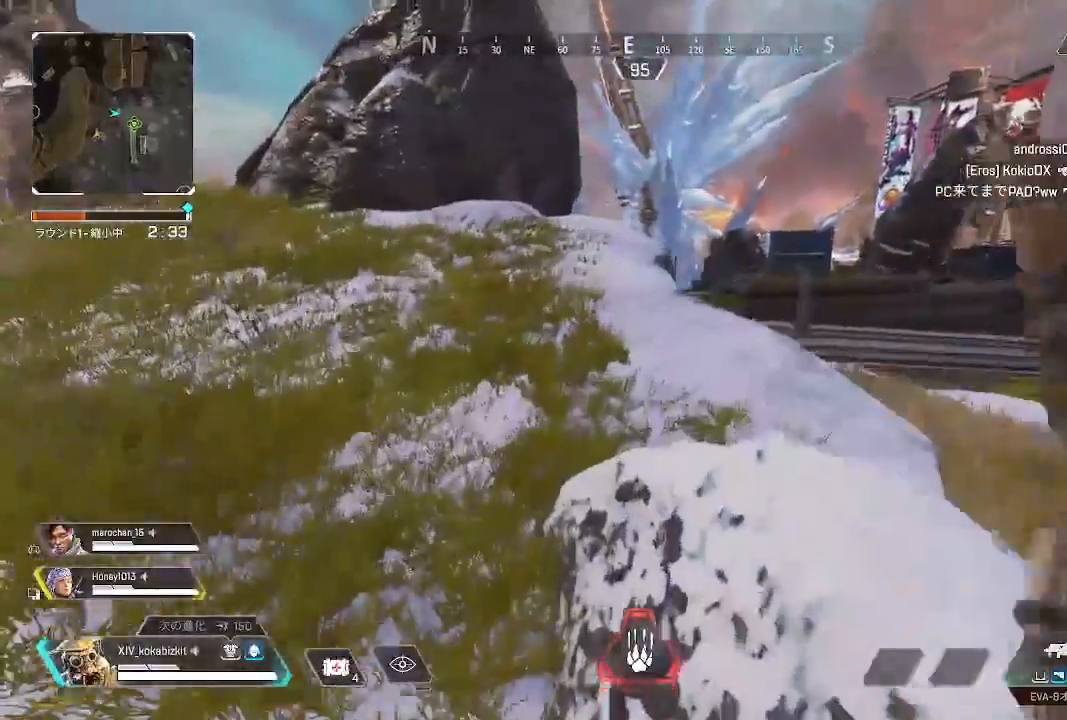
{"buttons": [], "left_stick": "up", "right_stick": "down-right", "events": [[317, "right_stick", "right"], [417, "right_stick", "down-right"]]}
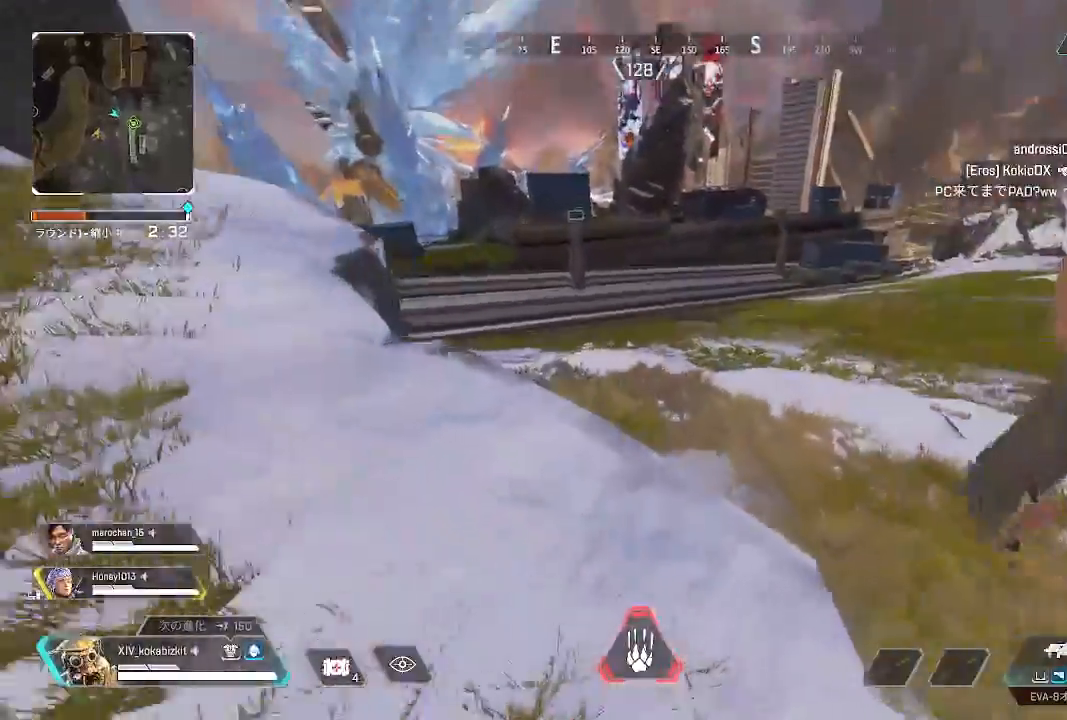
{"buttons": [], "left_stick": "up", "right_stick": "center", "events": [[67, "right_stick", "center"]]}
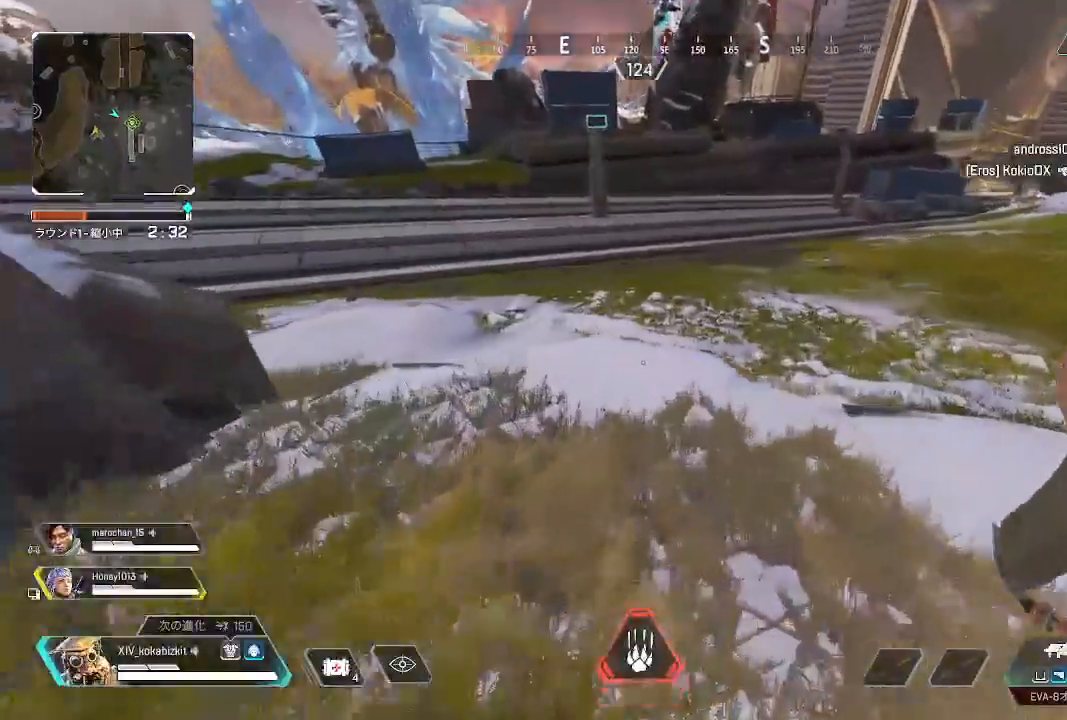
{"buttons": ["L1"], "left_stick": "up", "right_stick": "center", "events": [[67, "L1", "down"]]}
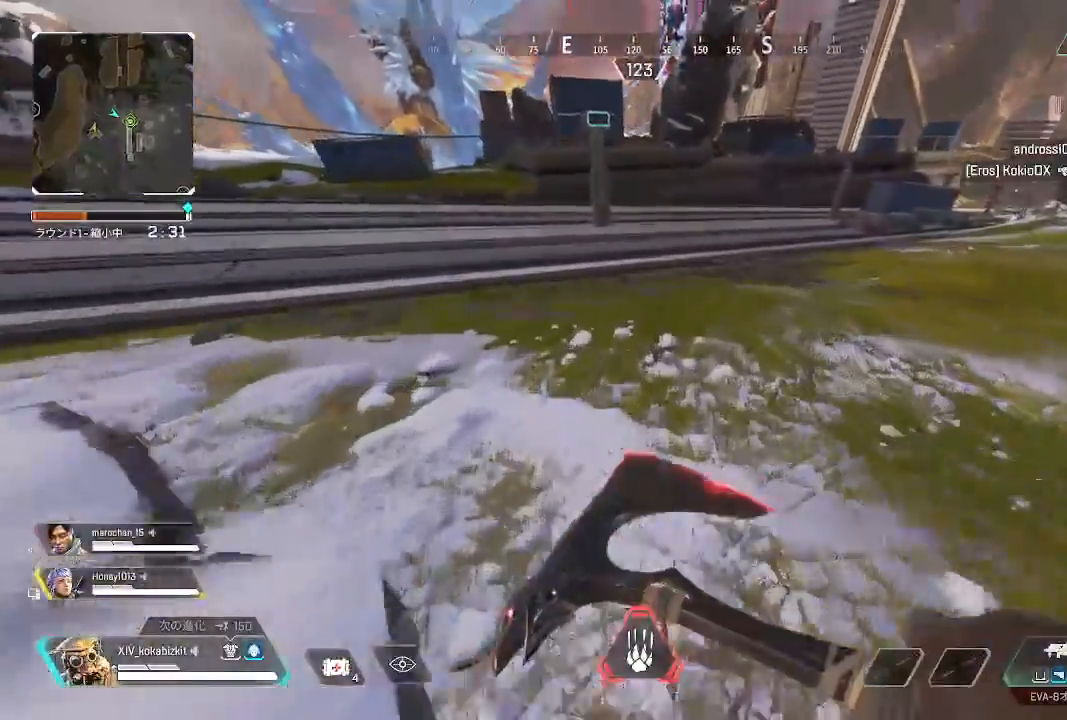
{"buttons": ["L1"], "left_stick": "up", "right_stick": "center", "events": [[417, "R3", "down"], [500, "R3", "up"]]}
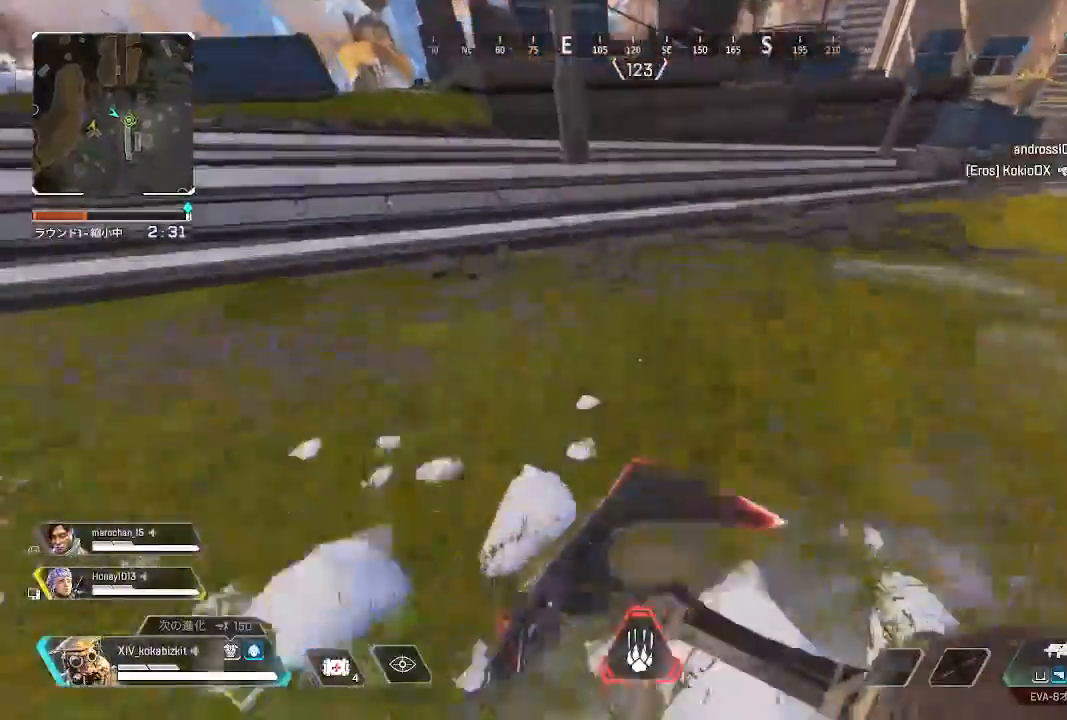
{"buttons": [], "left_stick": "up", "right_stick": "up", "events": [[133, "right_stick", "up"], [450, "L1", "up"]]}
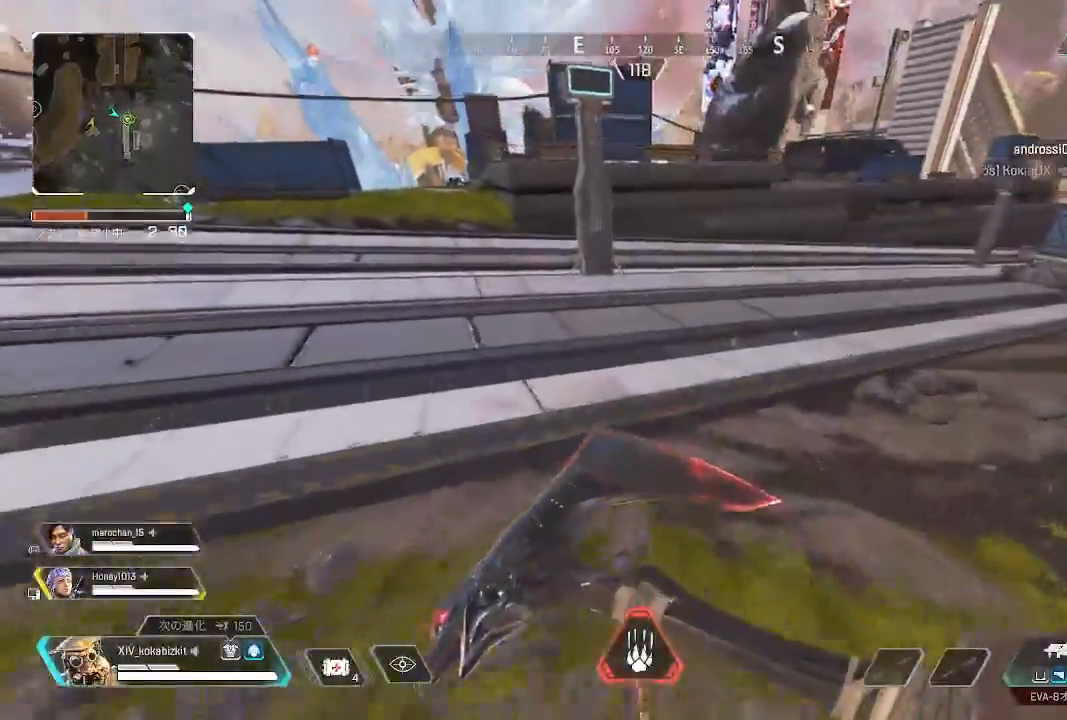
{"buttons": [], "left_stick": "up", "right_stick": "center", "events": [[350, "right_stick", "center"]]}
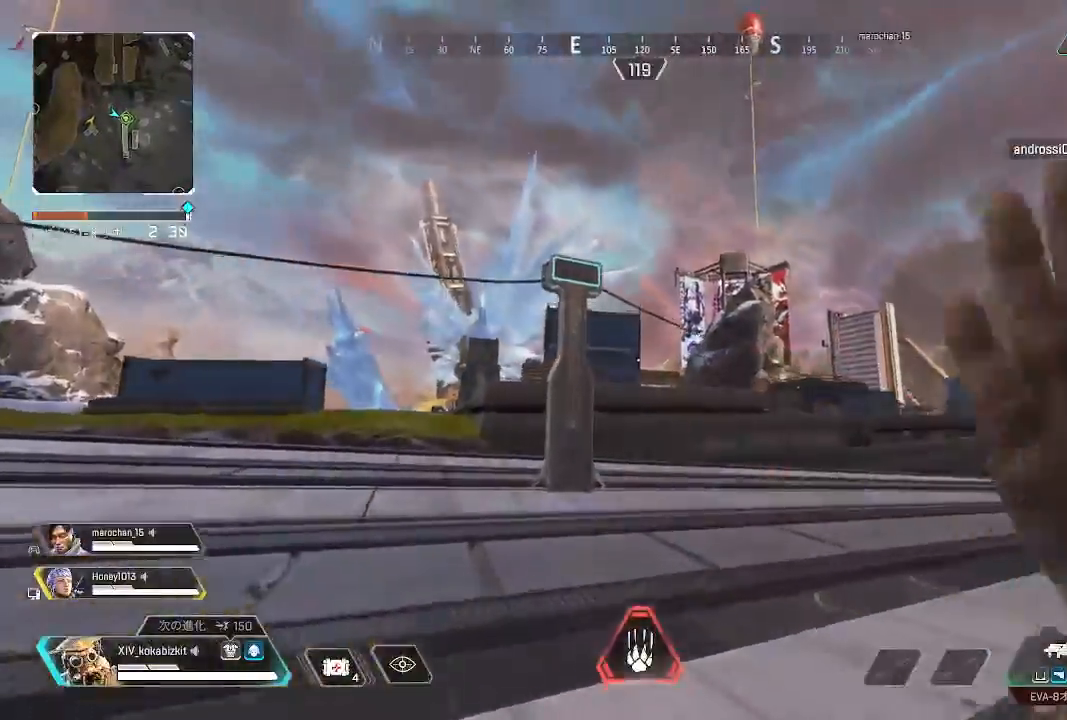
{"buttons": [], "left_stick": "up", "right_stick": "center", "events": [[17, "right_stick", "down"], [317, "right_stick", "center"]]}
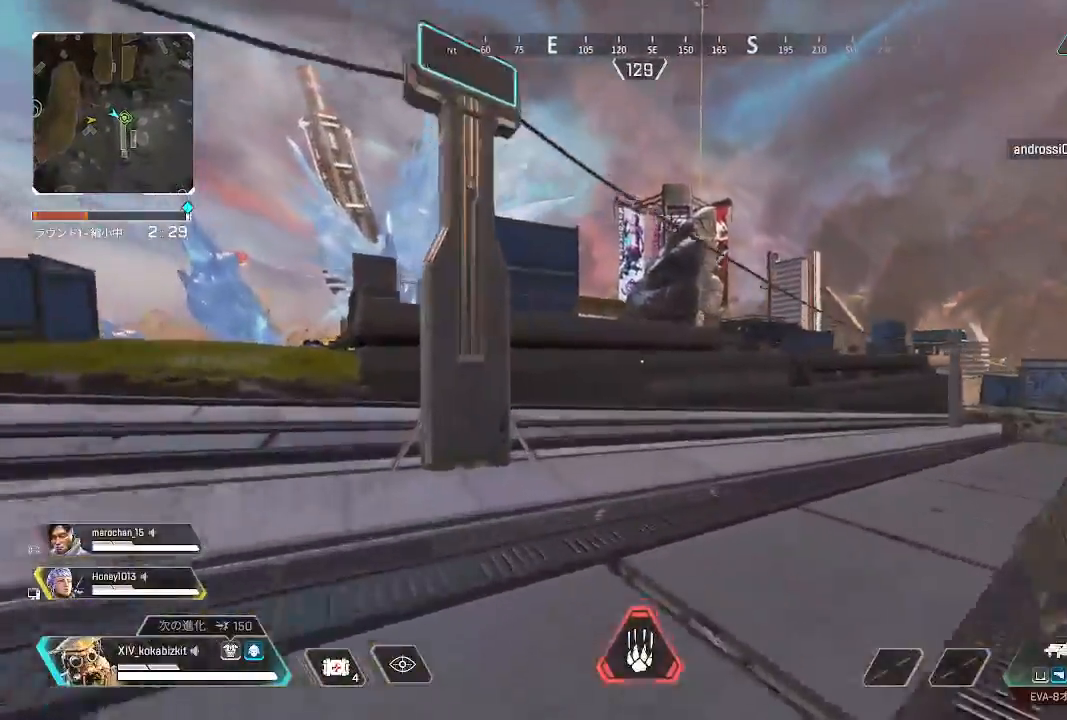
{"buttons": [], "left_stick": "up", "right_stick": "center", "events": []}
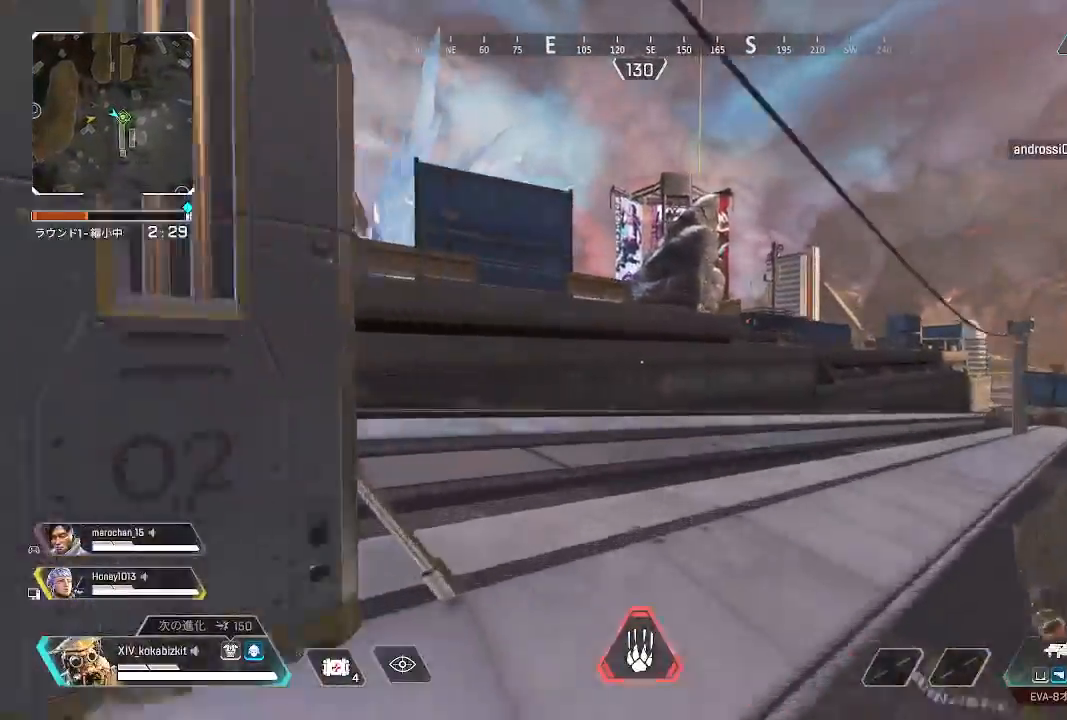
{"buttons": [], "left_stick": "up", "right_stick": "center", "events": [[150, "L1", "down"], [267, "right_stick", "left"], [350, "L1", "up"], [467, "right_stick", "center"]]}
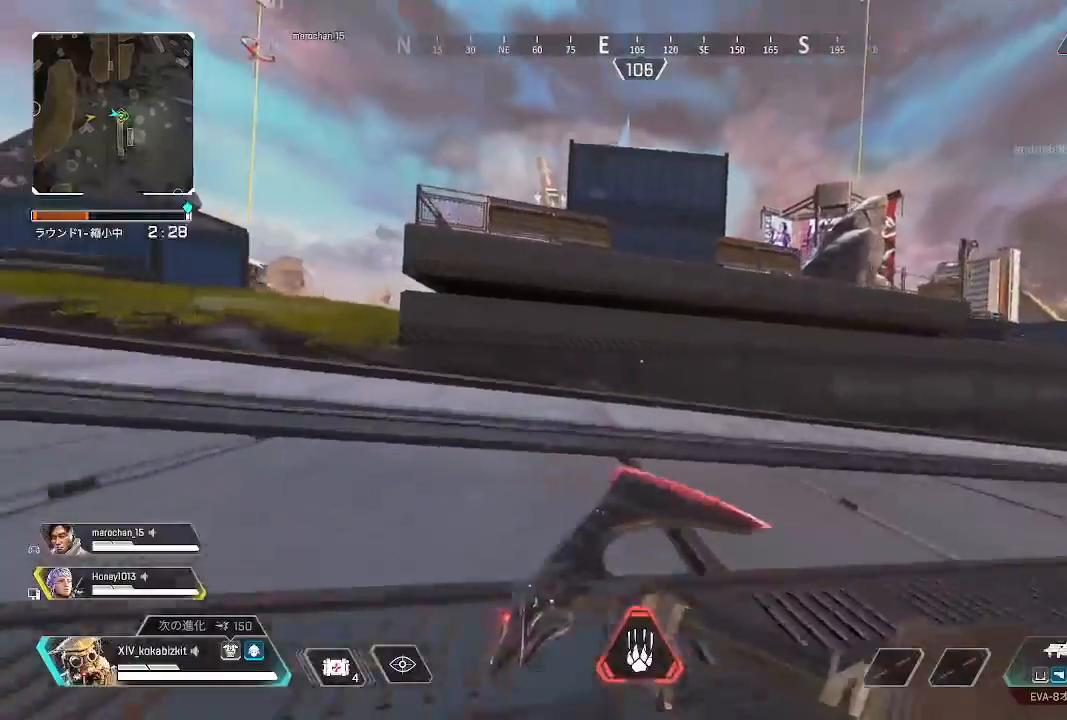
{"buttons": [], "left_stick": "up", "right_stick": "center", "events": []}
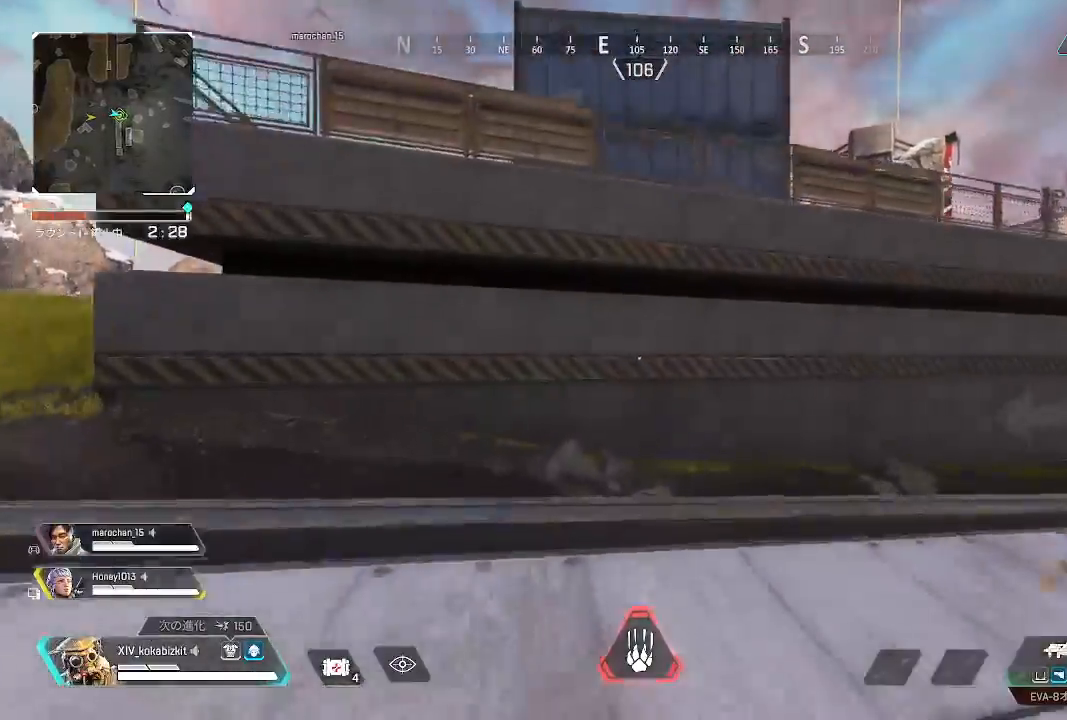
{"buttons": ["R3"], "left_stick": "up", "right_stick": "center", "events": [[417, "R3", "down"]]}
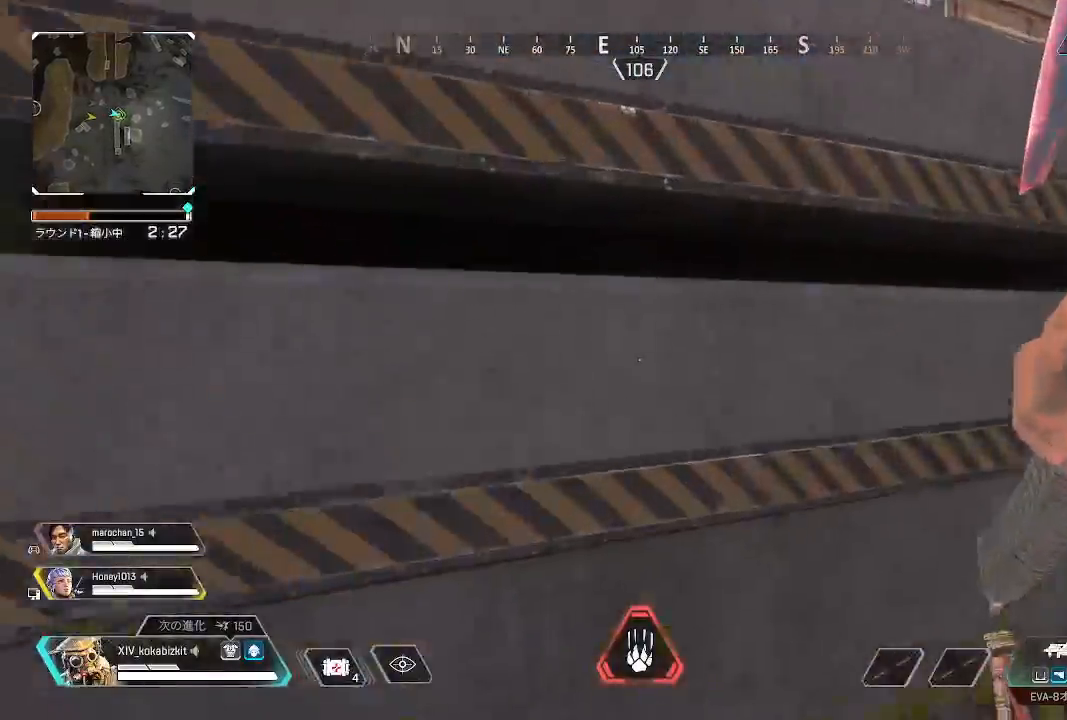
{"buttons": [], "left_stick": "up", "right_stick": "down", "events": [[17, "R3", "up"], [50, "right_stick", "up"], [300, "right_stick", "center"], [383, "right_stick", "down"]]}
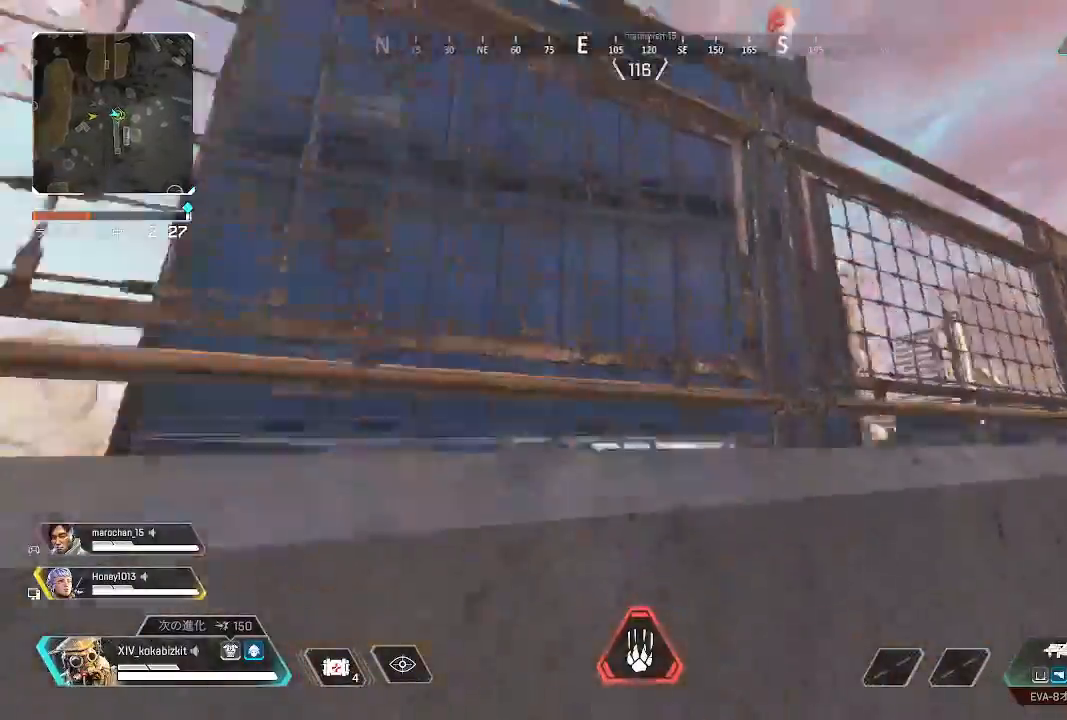
{"buttons": [], "left_stick": "up", "right_stick": "up-right", "events": [[267, "right_stick", "center"], [383, "right_stick", "up-right"]]}
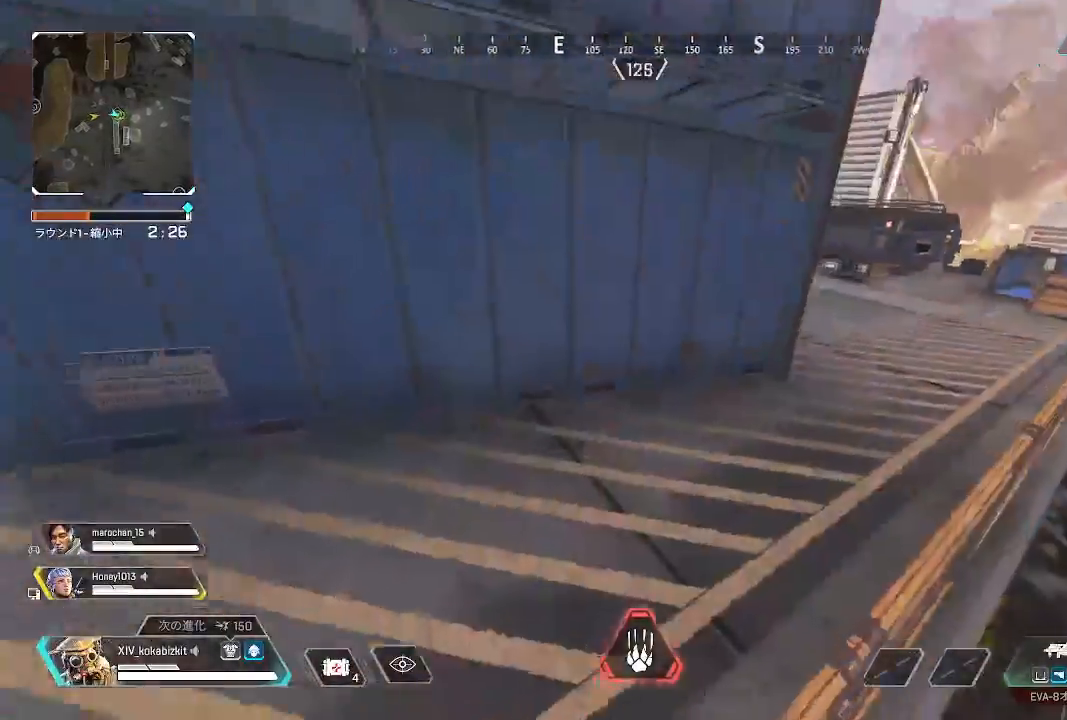
{"buttons": [], "left_stick": "up", "right_stick": "right", "events": [[250, "right_stick", "center"], [500, "right_stick", "right"]]}
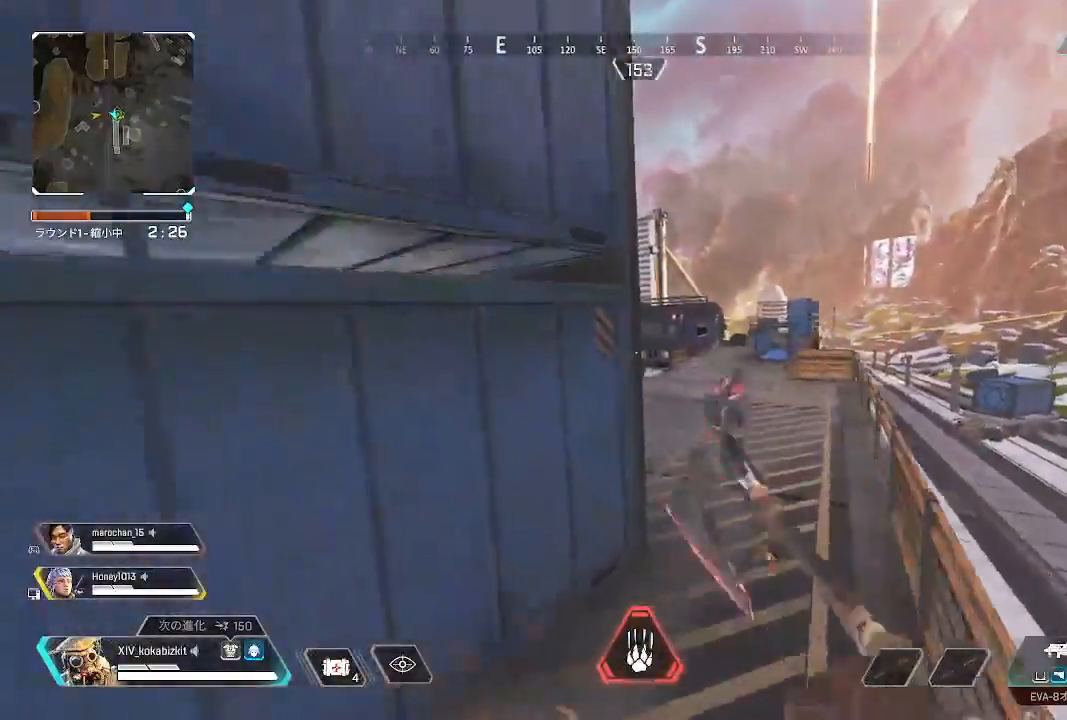
{"buttons": [], "left_stick": "up", "right_stick": "center", "events": [[117, "right_stick", "center"]]}
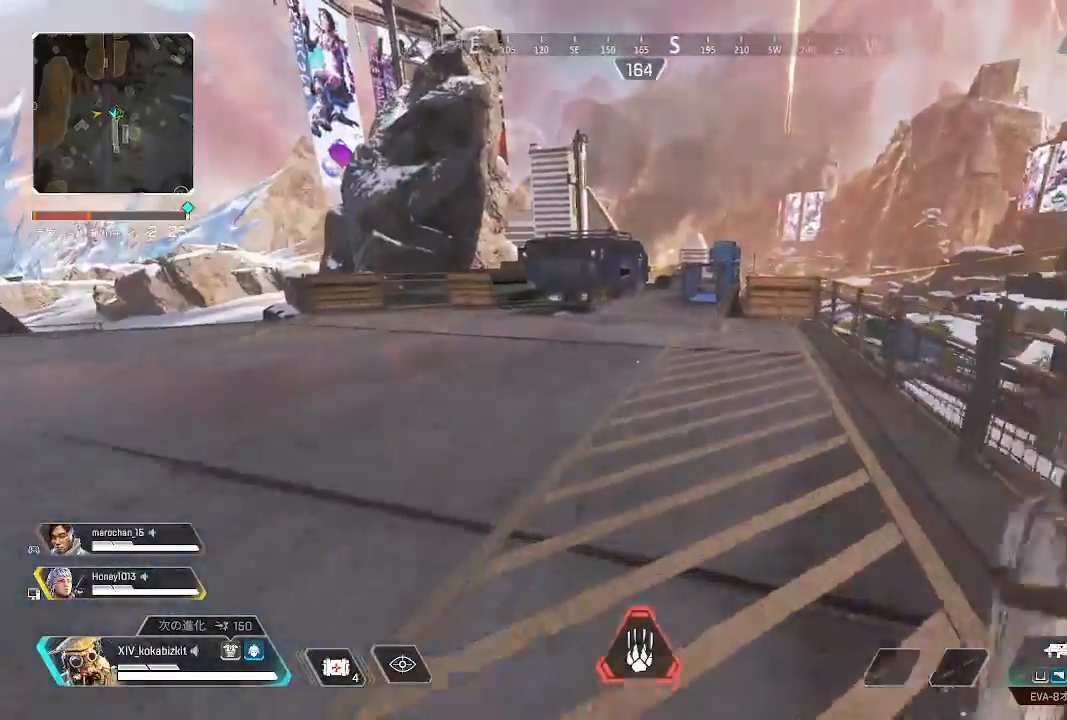
{"buttons": [], "left_stick": "up", "right_stick": "center", "events": []}
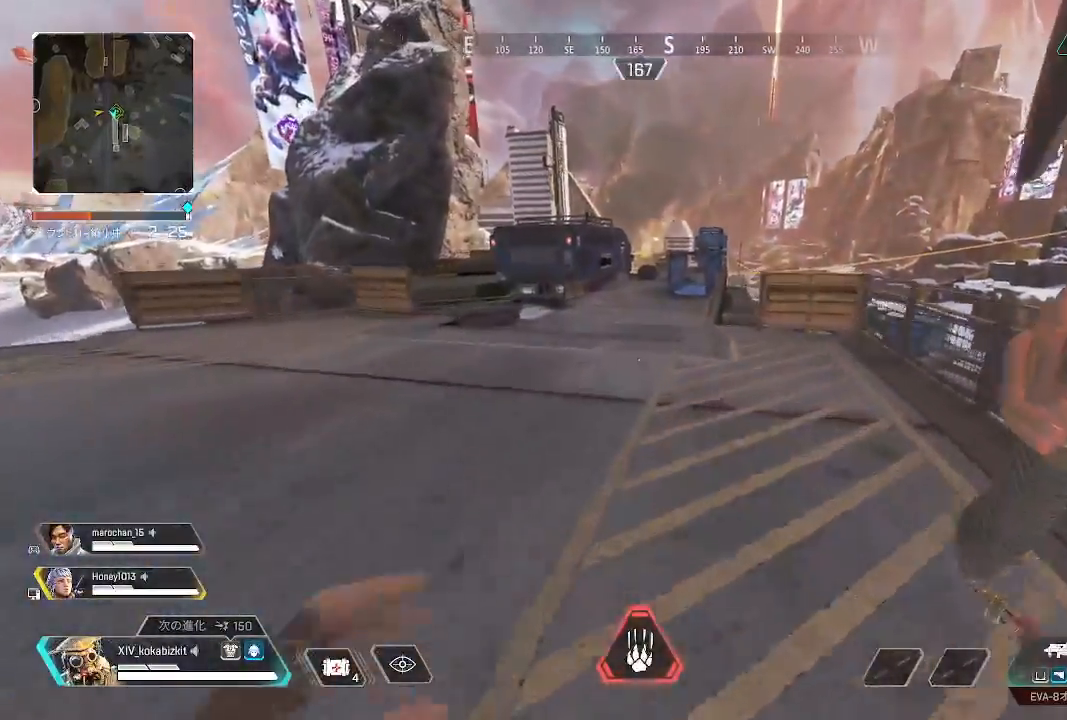
{"buttons": [], "left_stick": "up", "right_stick": "center", "events": []}
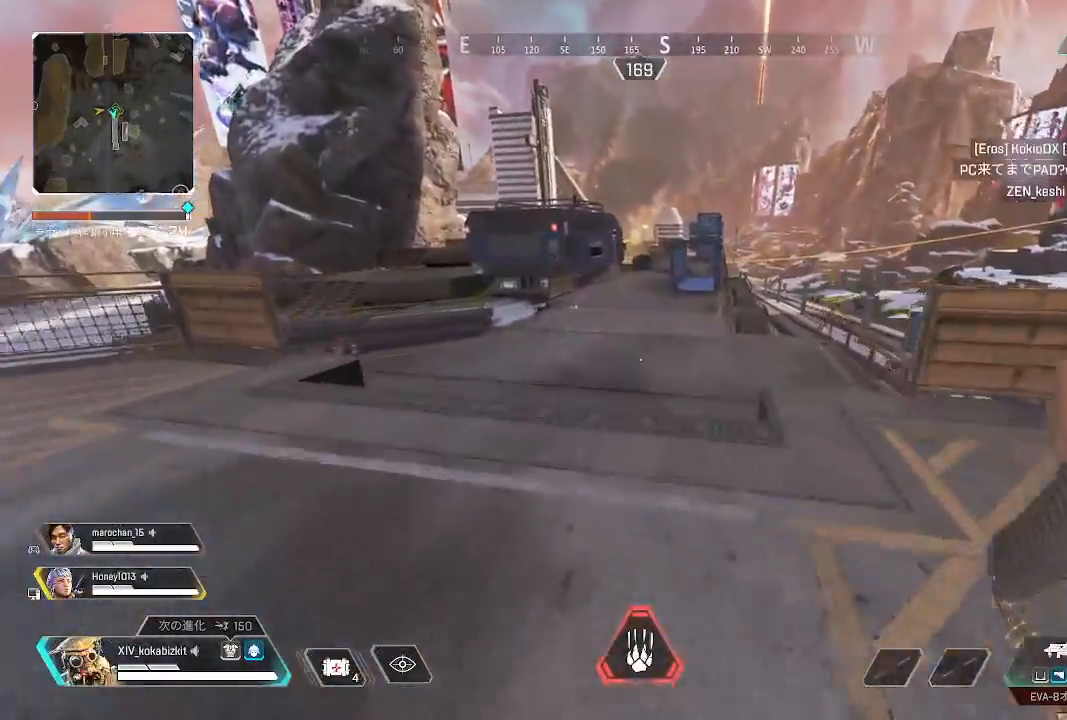
{"buttons": ["L1"], "left_stick": "up", "right_stick": "up-left", "events": [[433, "L1", "down"], [500, "right_stick", "up-left"]]}
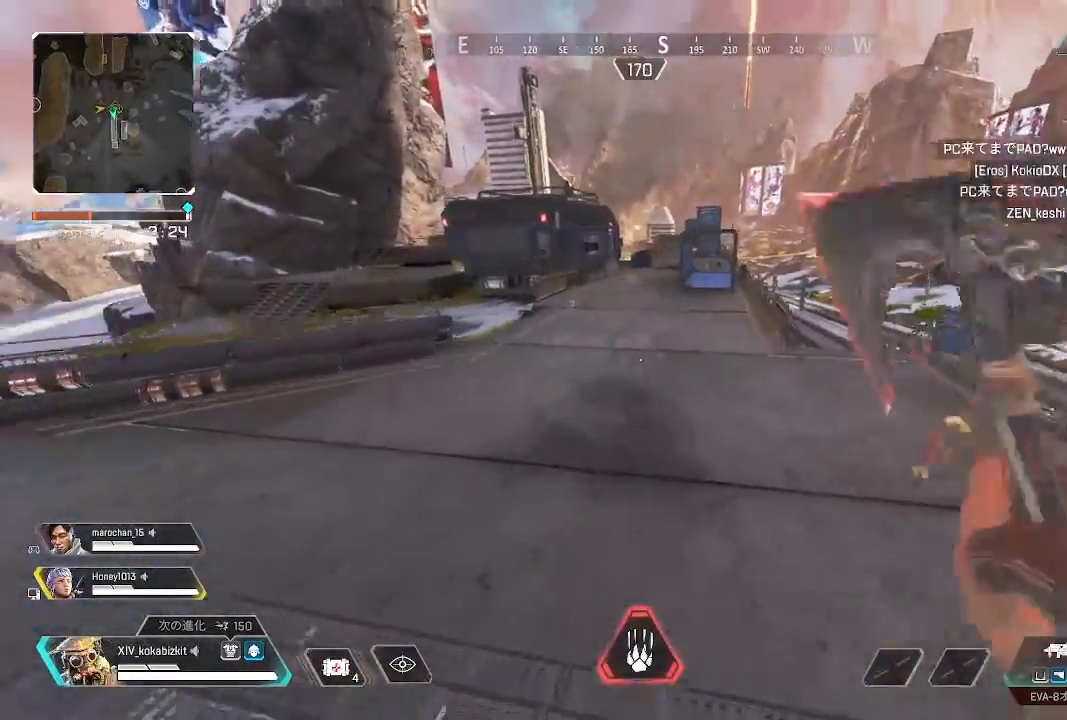
{"buttons": [], "left_stick": "up", "right_stick": "center", "events": [[267, "right_stick", "center"], [317, "R3", "down"], [400, "R3", "up"], [483, "L1", "up"]]}
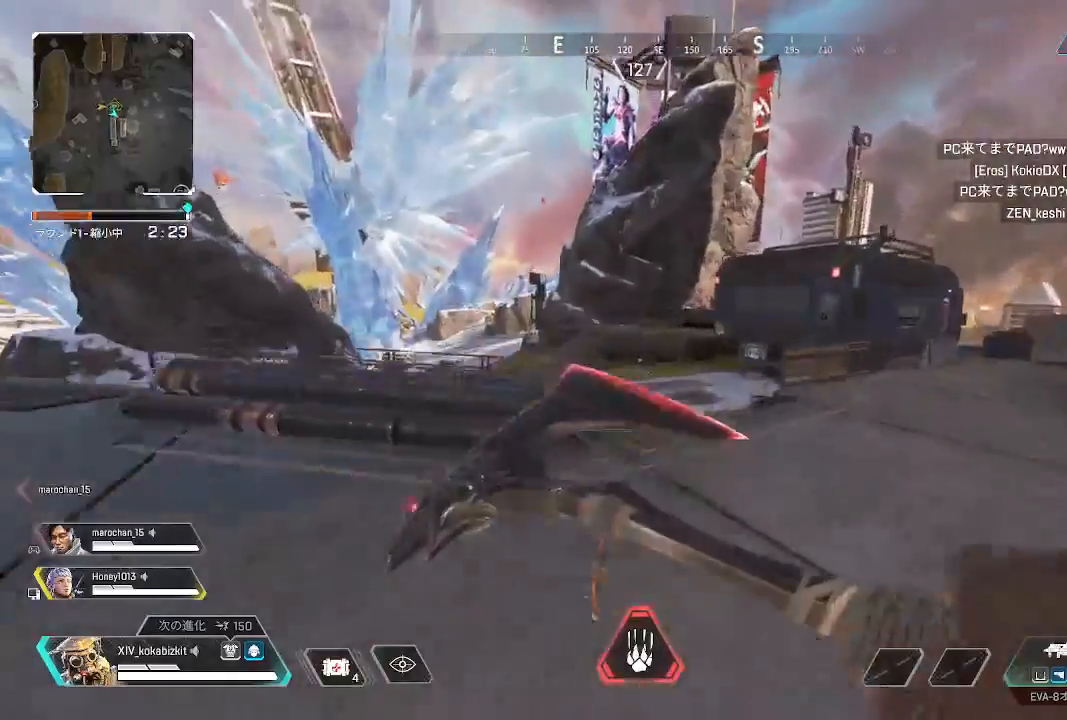
{"buttons": [], "left_stick": "up", "right_stick": "center", "events": [[267, "right_stick", "right"], [450, "right_stick", "center"]]}